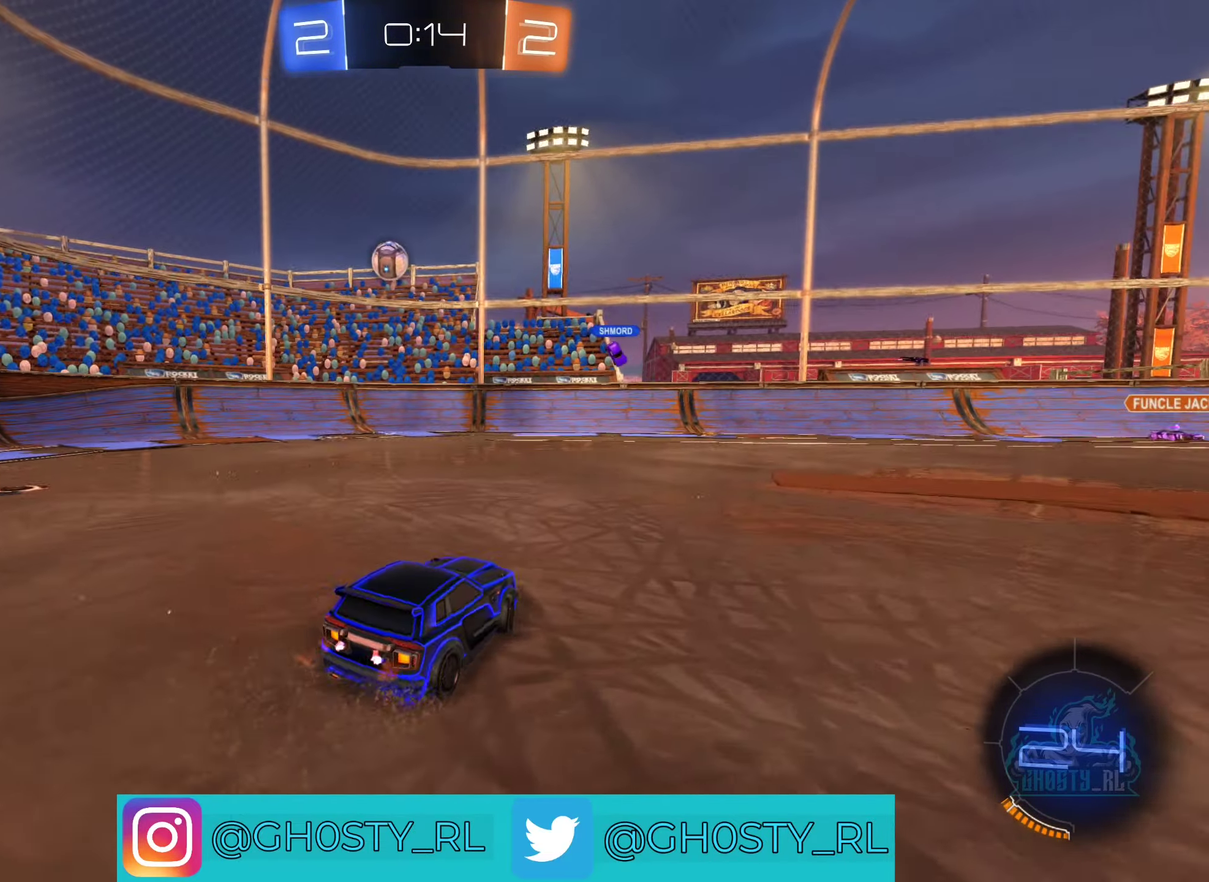
Gameplay with a controller (Xbox layout); each line is a JSON object with the inputs held at the frame after it. "events" lists button and stick changes between this image and that frame as [ms after this image, input, new state], when the widget could be followed in between.
{"buttons": ["R2"], "left_stick": "center", "right_stick": "center", "events": [[450, "left_stick", "center"]]}
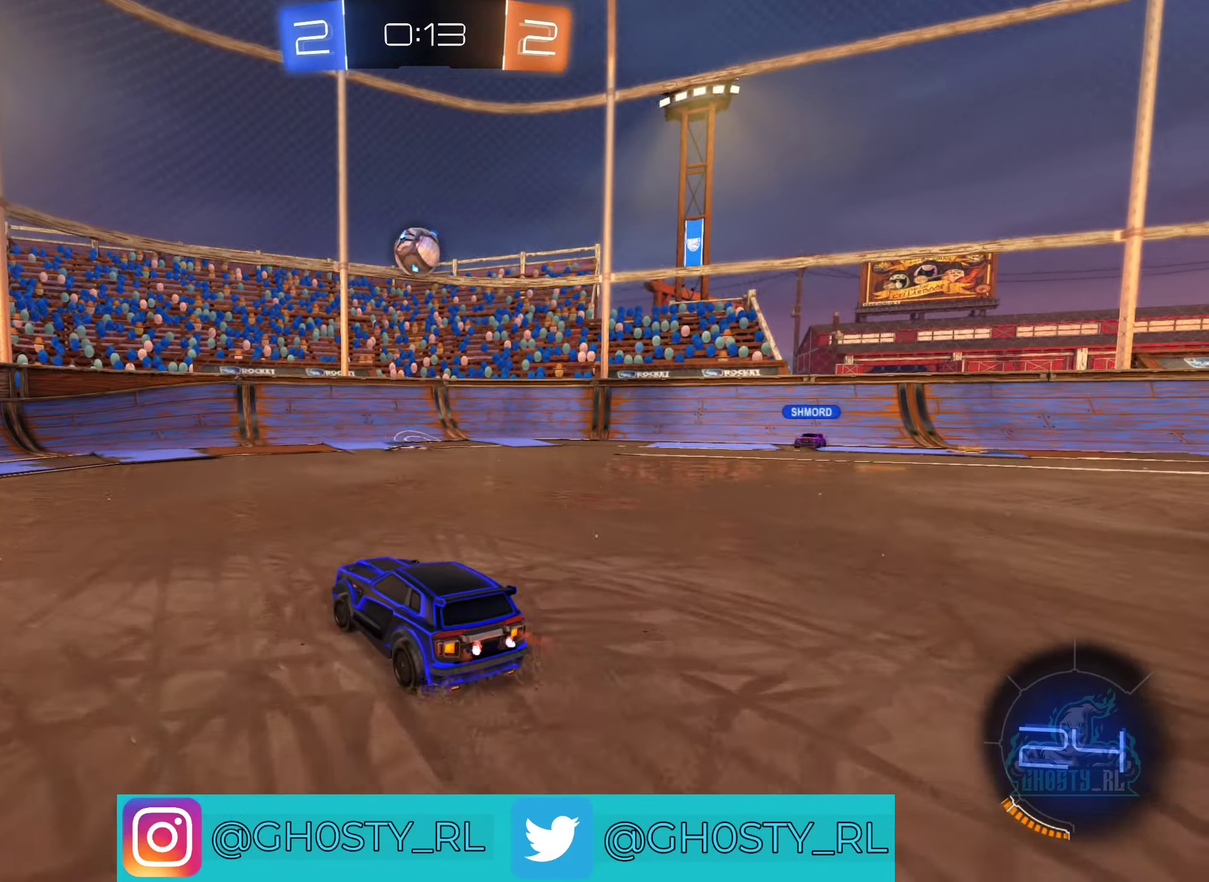
{"buttons": ["R2"], "left_stick": "right", "right_stick": "center", "events": [[400, "left_stick", "right"]]}
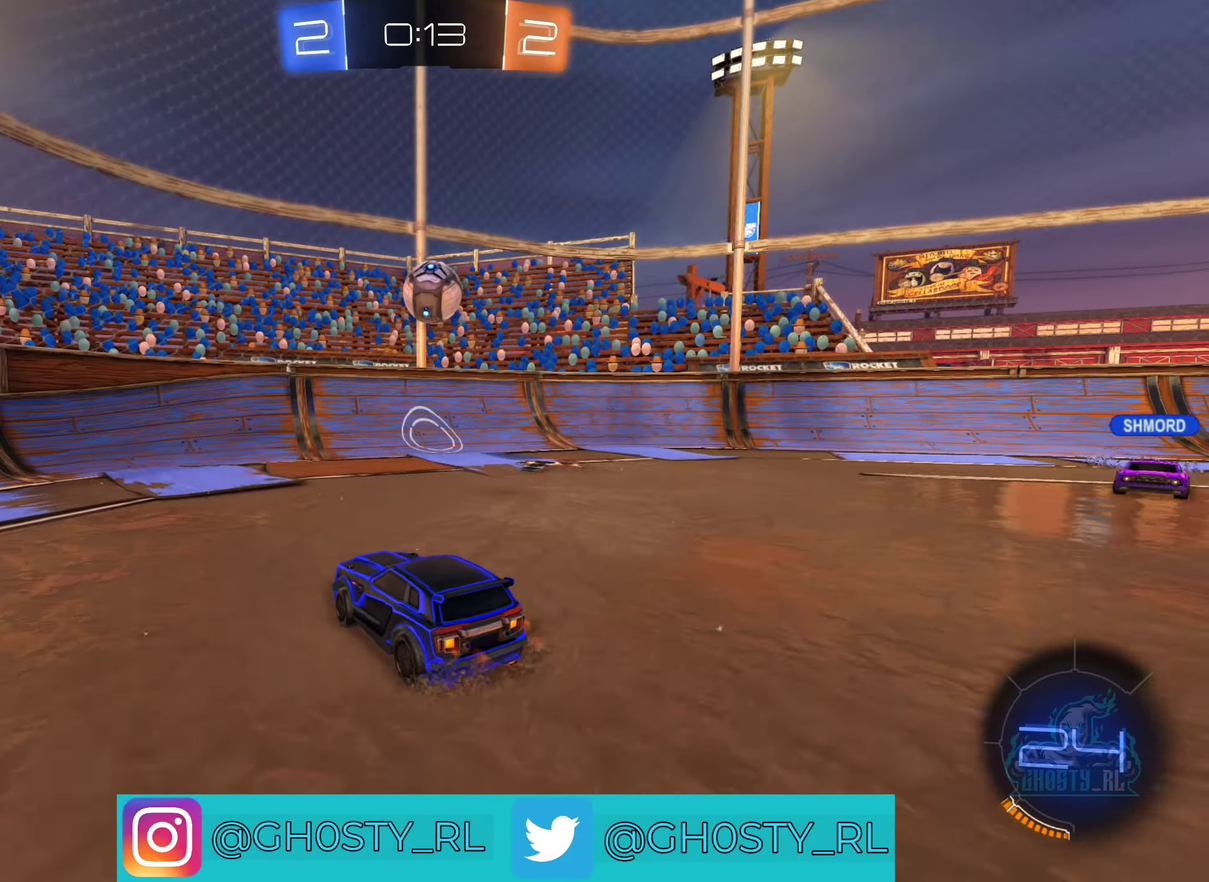
{"buttons": ["R2"], "left_stick": "right", "right_stick": "center", "events": [[84, "left_stick", "center"], [467, "left_stick", "right"]]}
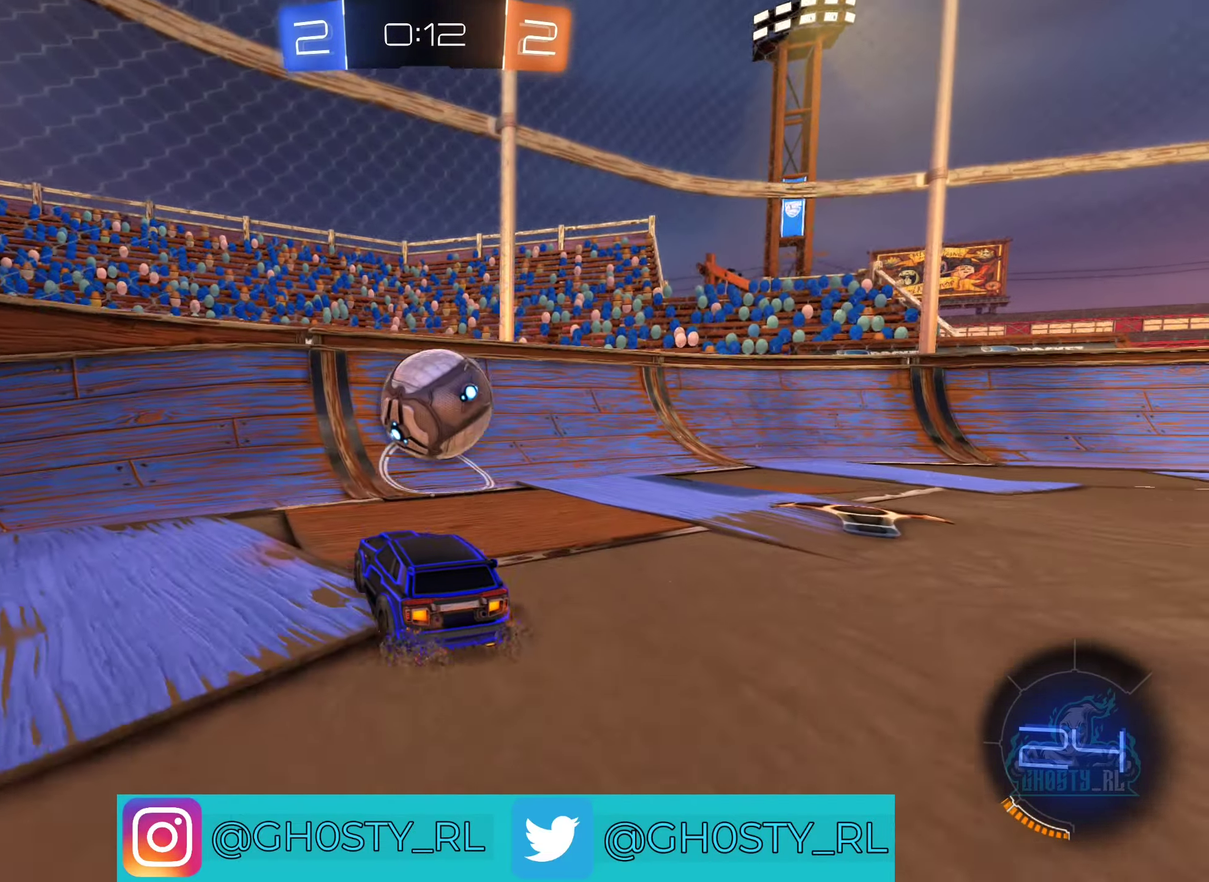
{"buttons": ["R2"], "left_stick": "right", "right_stick": "center", "events": [[17, "left_stick", "down-right"], [100, "A", "down"], [233, "A", "up"], [250, "L1", "down"], [300, "left_stick", "right"], [383, "L1", "up"]]}
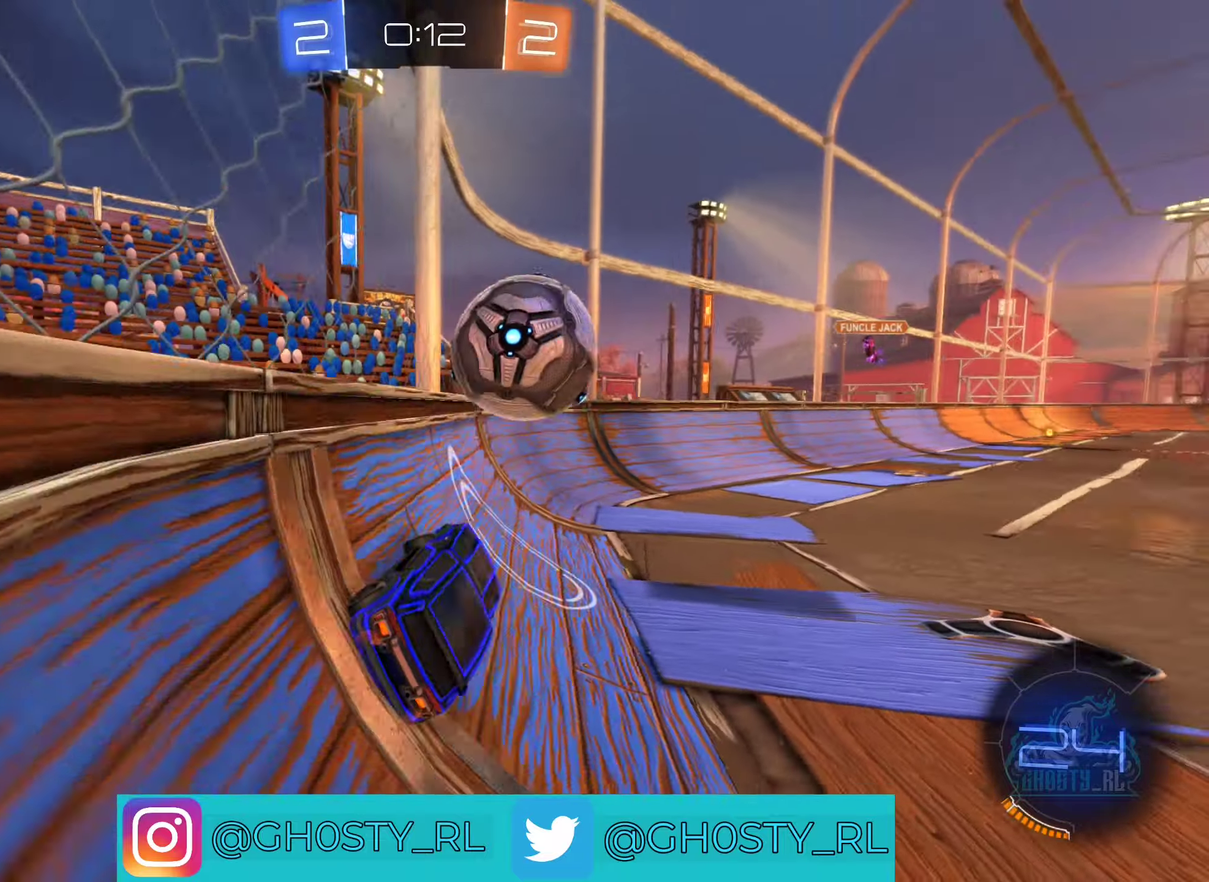
{"buttons": ["B", "R2"], "left_stick": "center", "right_stick": "center", "events": [[66, "B", "down"], [83, "left_stick", "up-left"], [150, "left_stick", "center"]]}
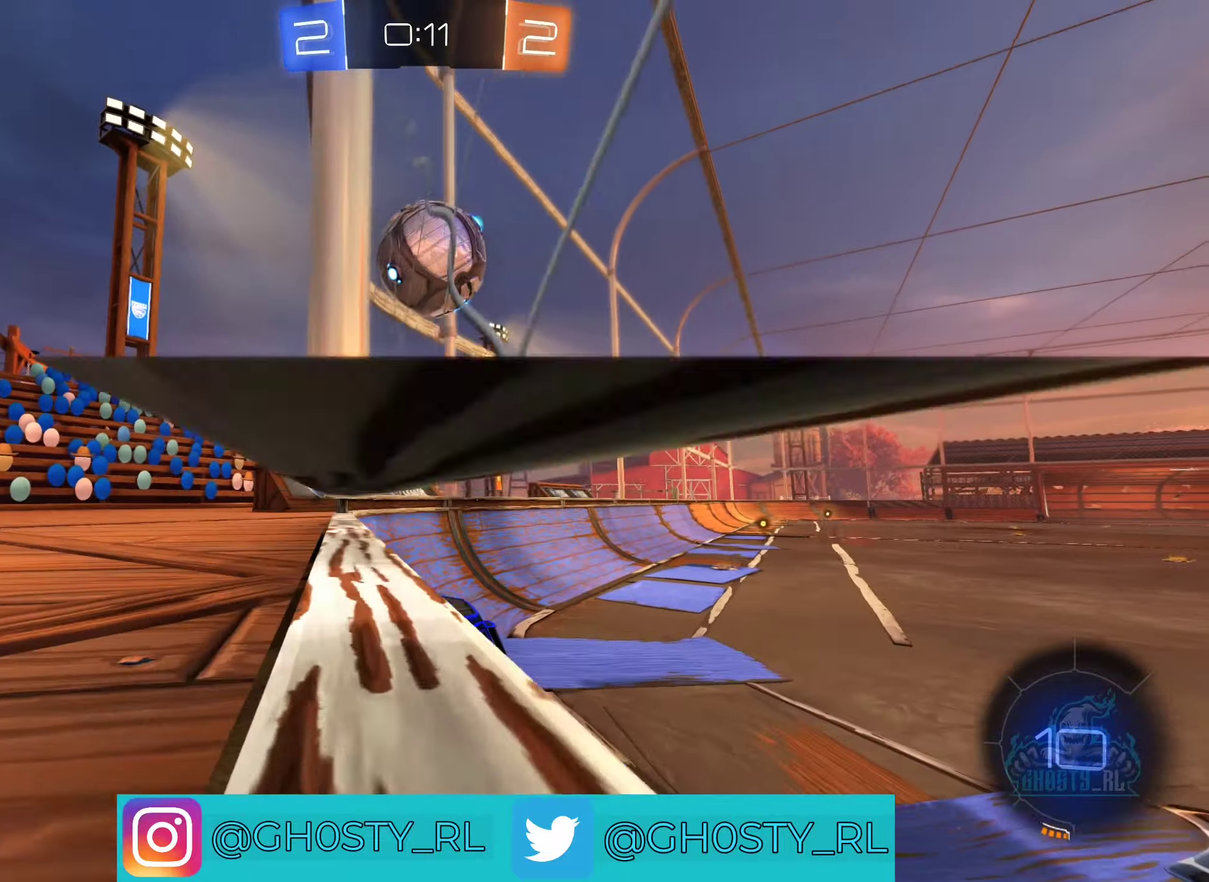
{"buttons": ["B", "R2"], "left_stick": "left", "right_stick": "center", "events": [[133, "left_stick", "left"], [300, "left_stick", "center"], [466, "left_stick", "left"]]}
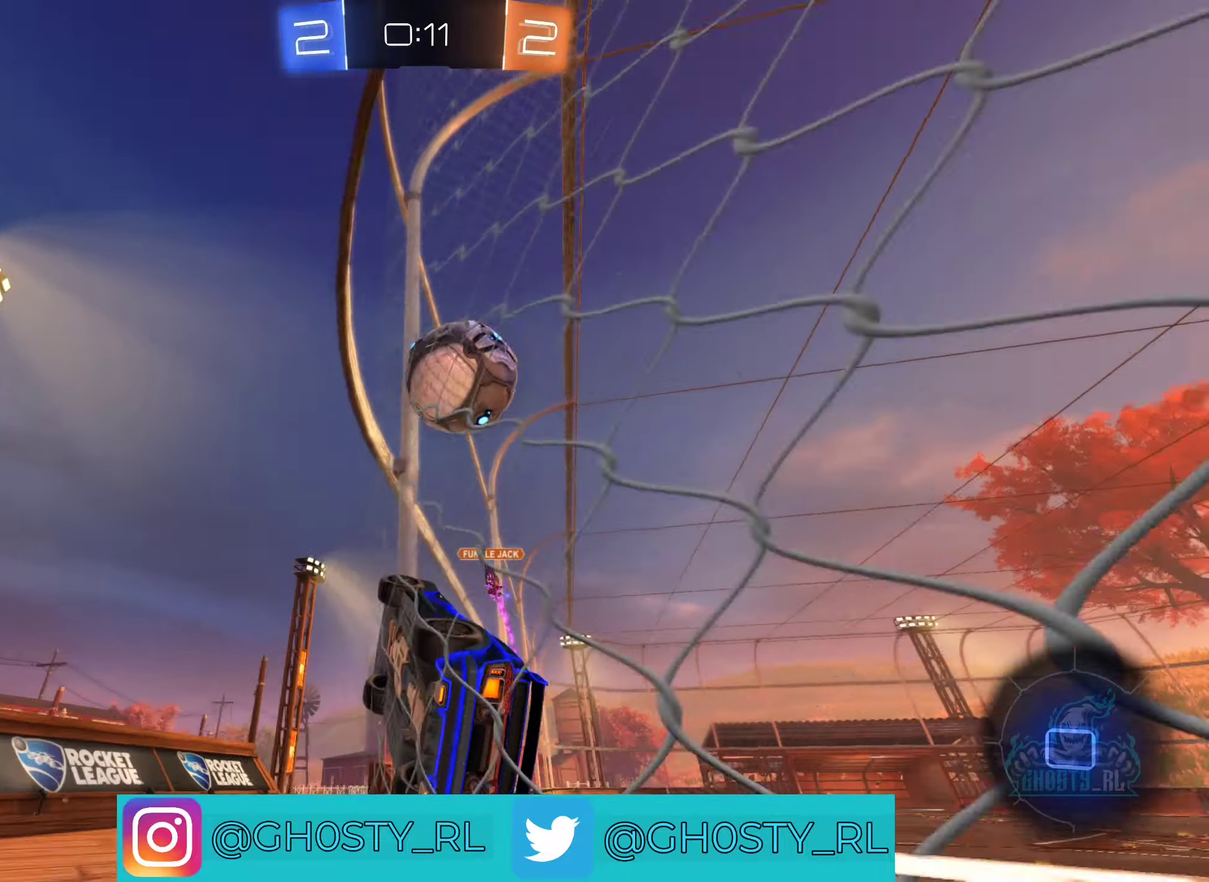
{"buttons": ["B", "R2"], "left_stick": "right", "right_stick": "center", "events": [[133, "left_stick", "center"], [216, "left_stick", "right"], [333, "A", "down"], [466, "A", "up"]]}
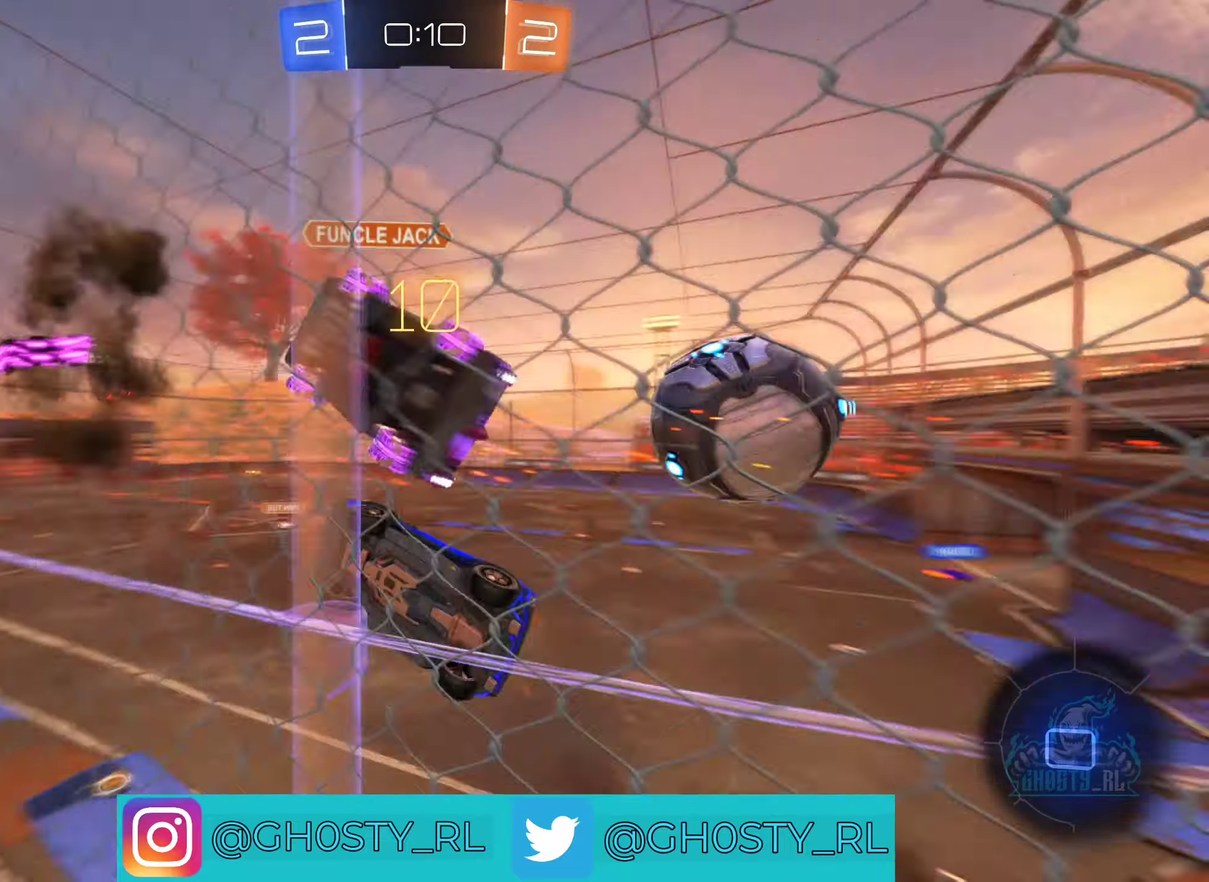
{"buttons": ["R2"], "left_stick": "center", "right_stick": "center", "events": [[50, "A", "down"], [183, "A", "up"], [250, "B", "up"], [350, "left_stick", "down-right"], [483, "left_stick", "center"]]}
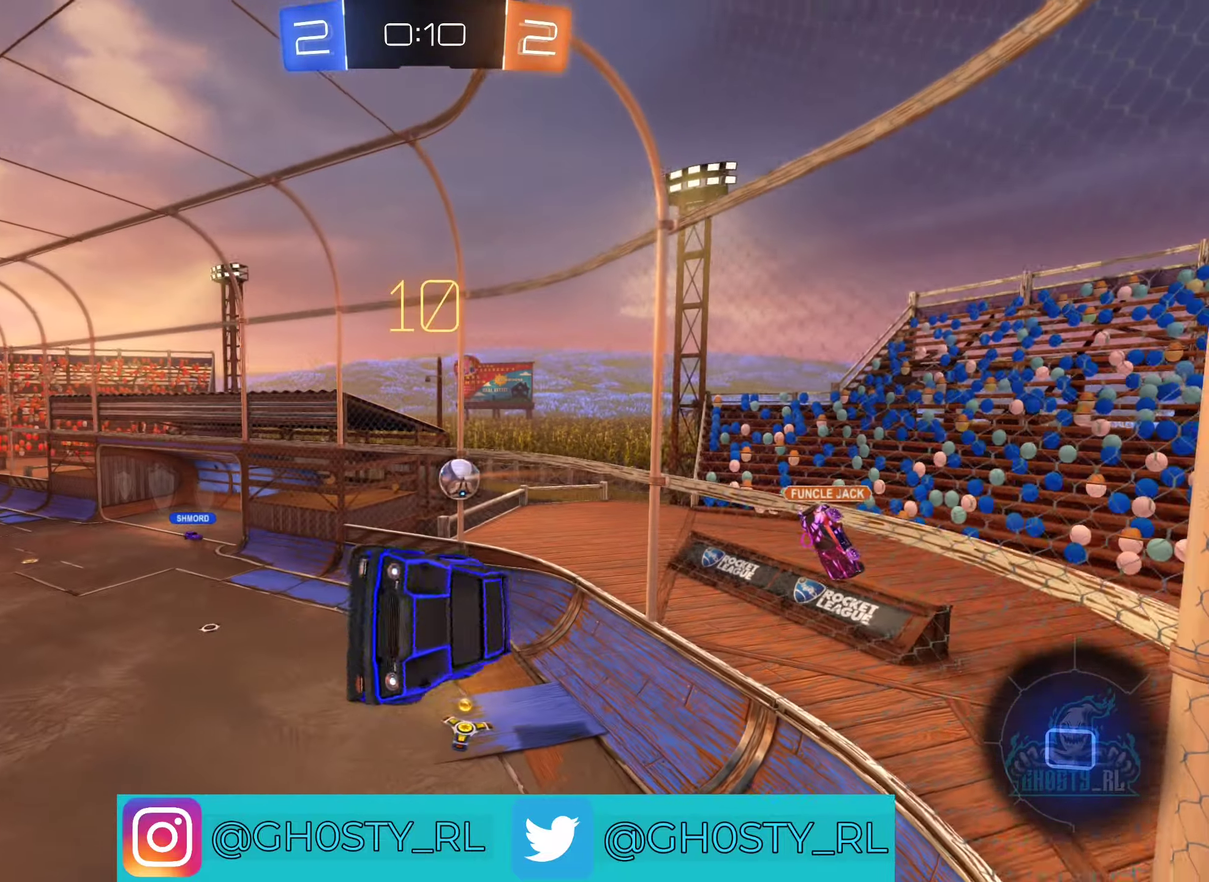
{"buttons": ["R2"], "left_stick": "left", "right_stick": "center", "events": [[300, "left_stick", "left"]]}
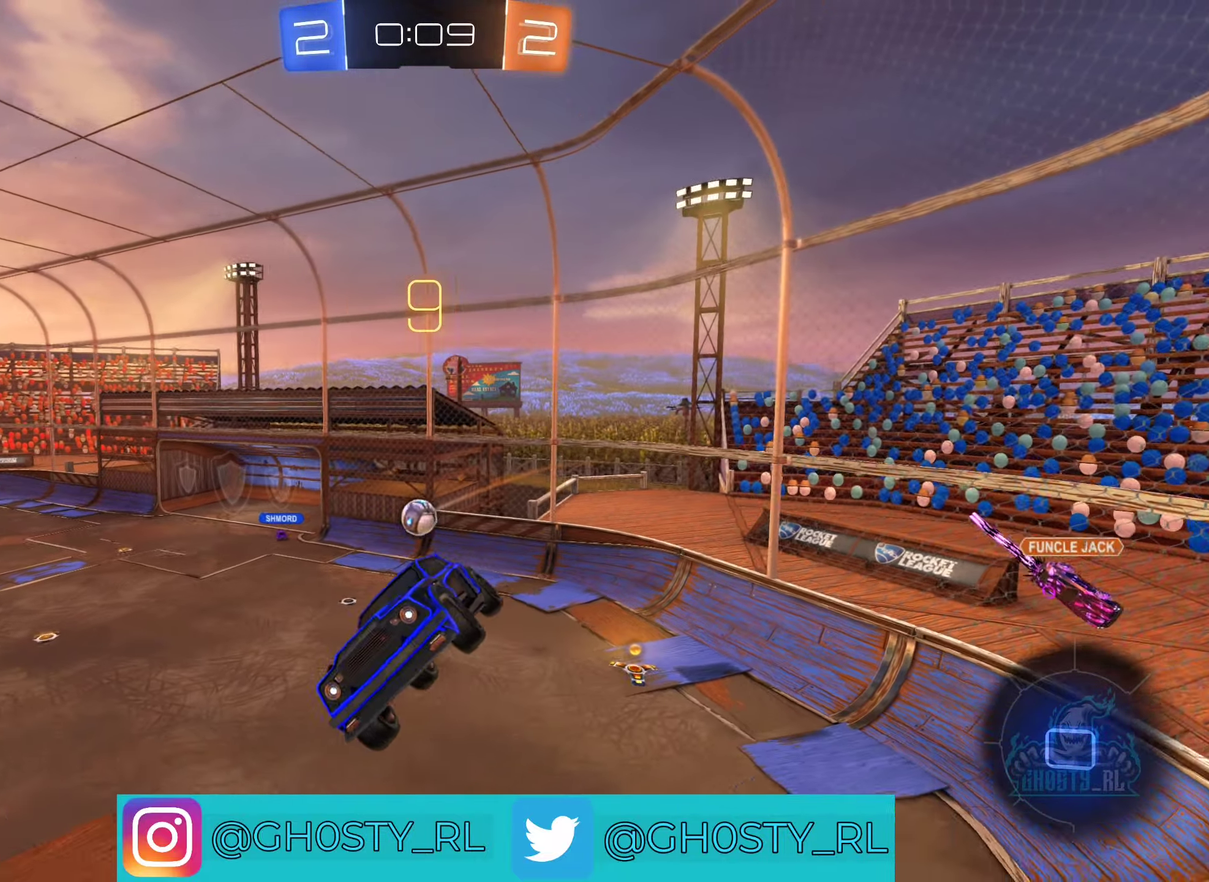
{"buttons": ["R2"], "left_stick": "center", "right_stick": "center", "events": [[50, "left_stick", "center"], [300, "L1", "down"], [300, "left_stick", "left"], [366, "left_stick", "up-left"], [433, "L1", "up"], [466, "left_stick", "center"]]}
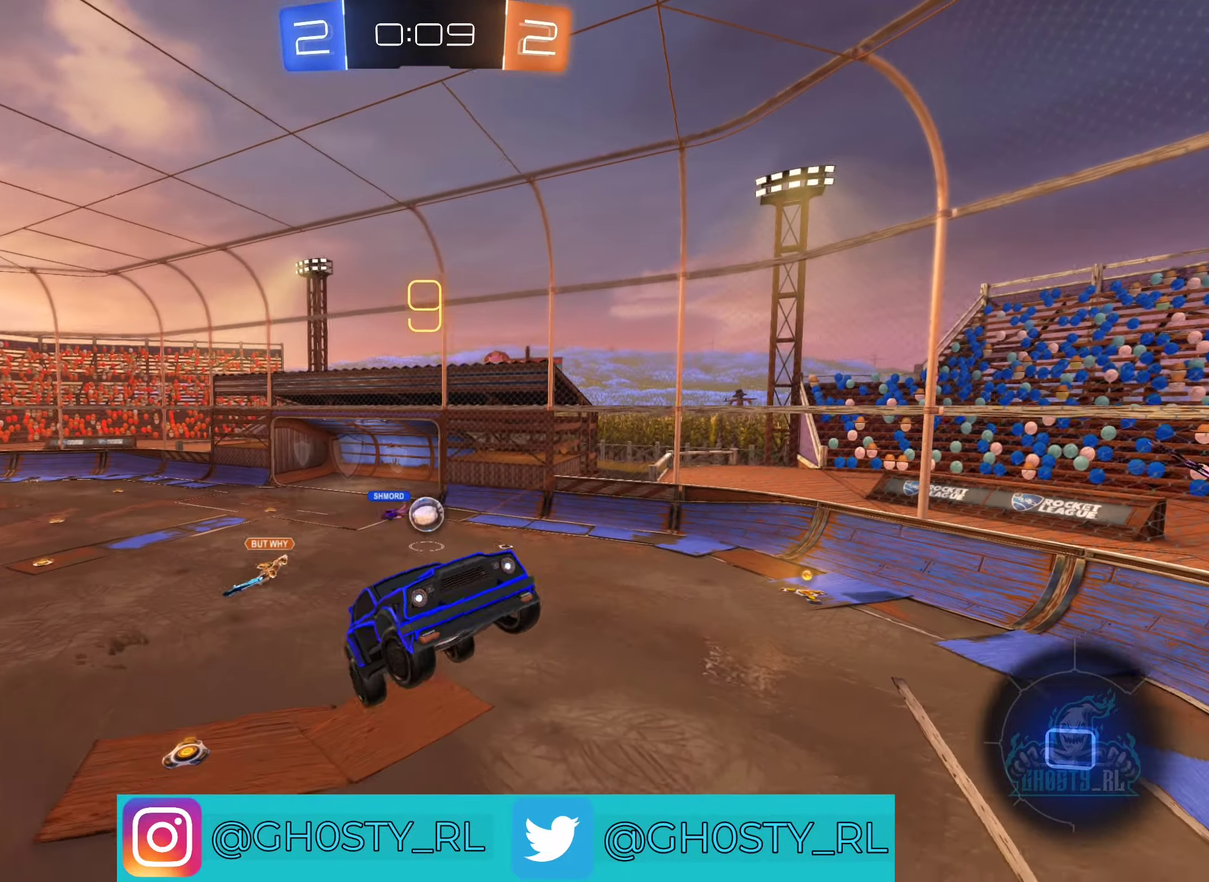
{"buttons": ["R2"], "left_stick": "right", "right_stick": "center", "events": [[450, "left_stick", "right"]]}
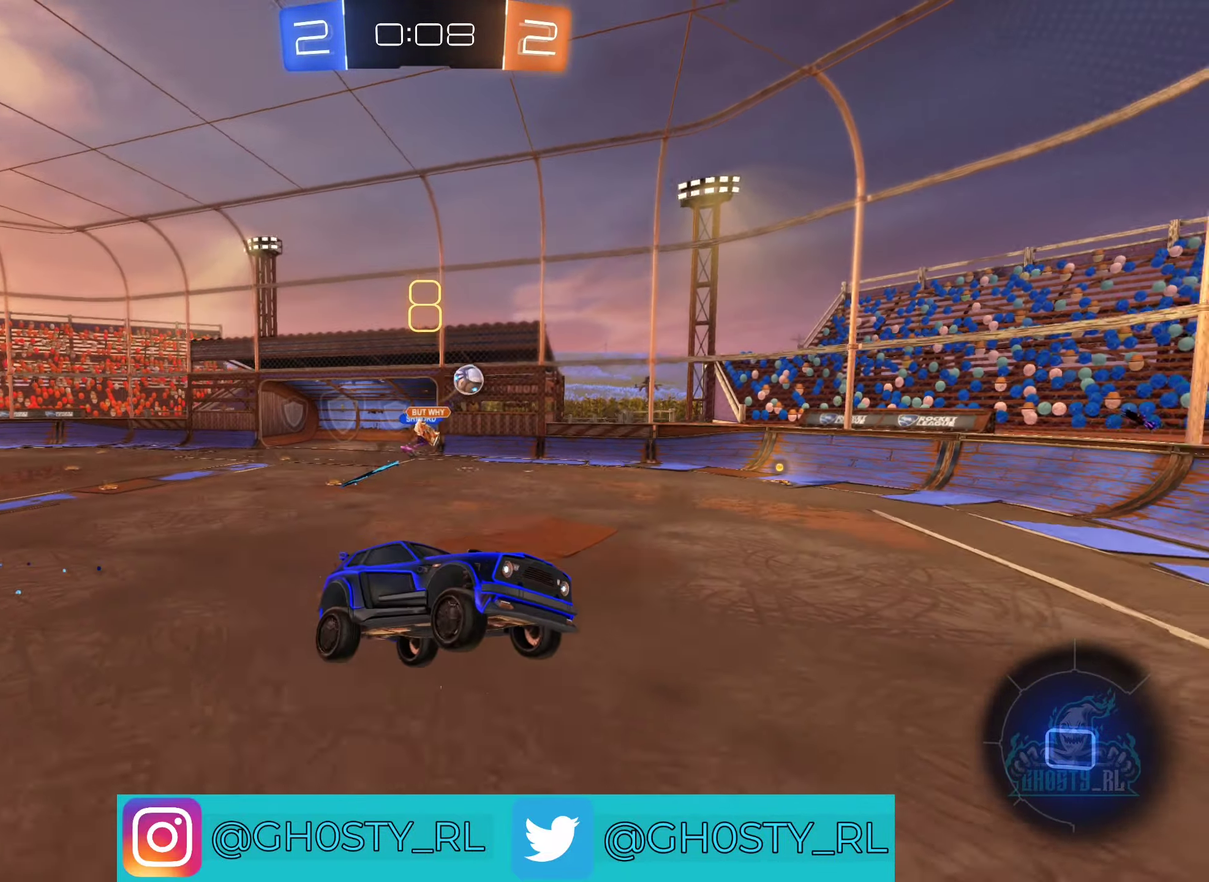
{"buttons": ["R2"], "left_stick": "right", "right_stick": "center", "events": []}
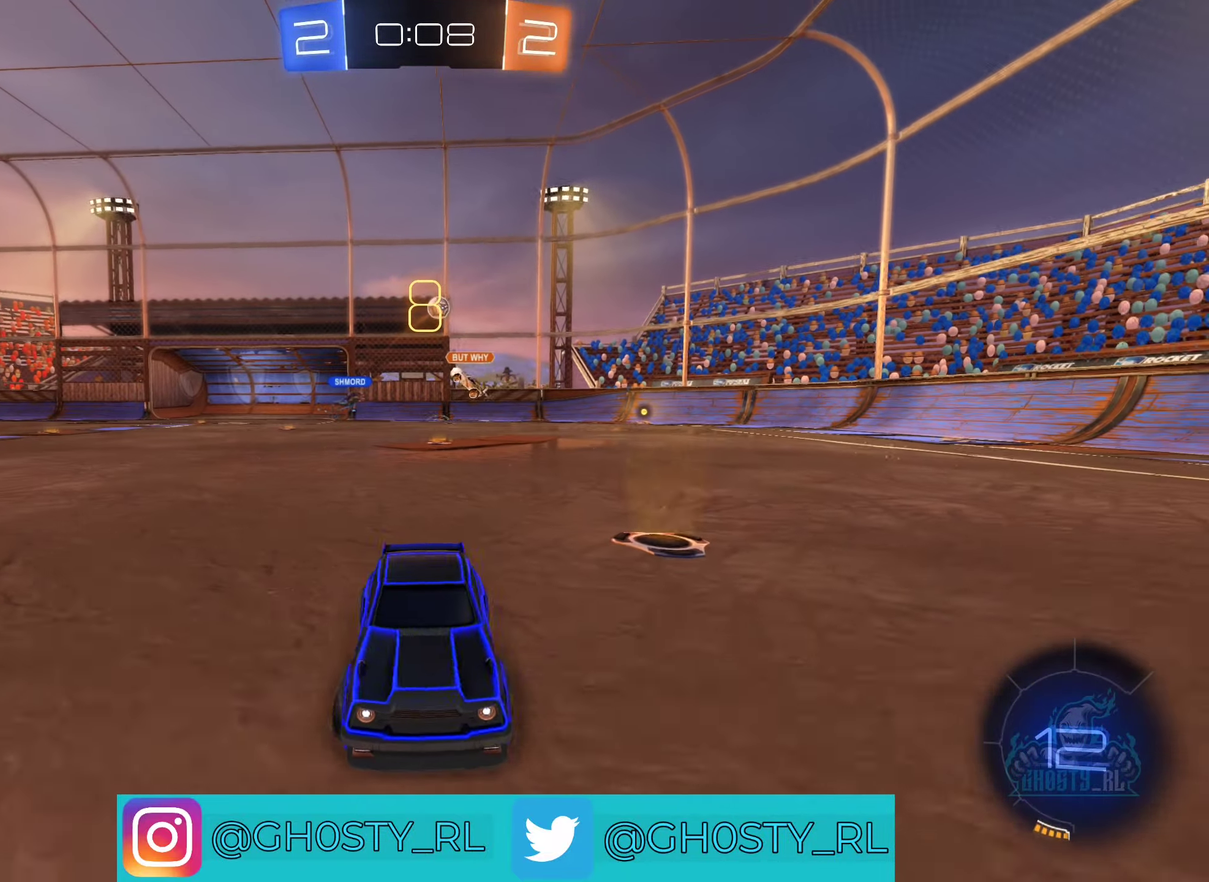
{"buttons": ["R2"], "left_stick": "right", "right_stick": "center", "events": [[216, "L1", "down"], [366, "L1", "up"]]}
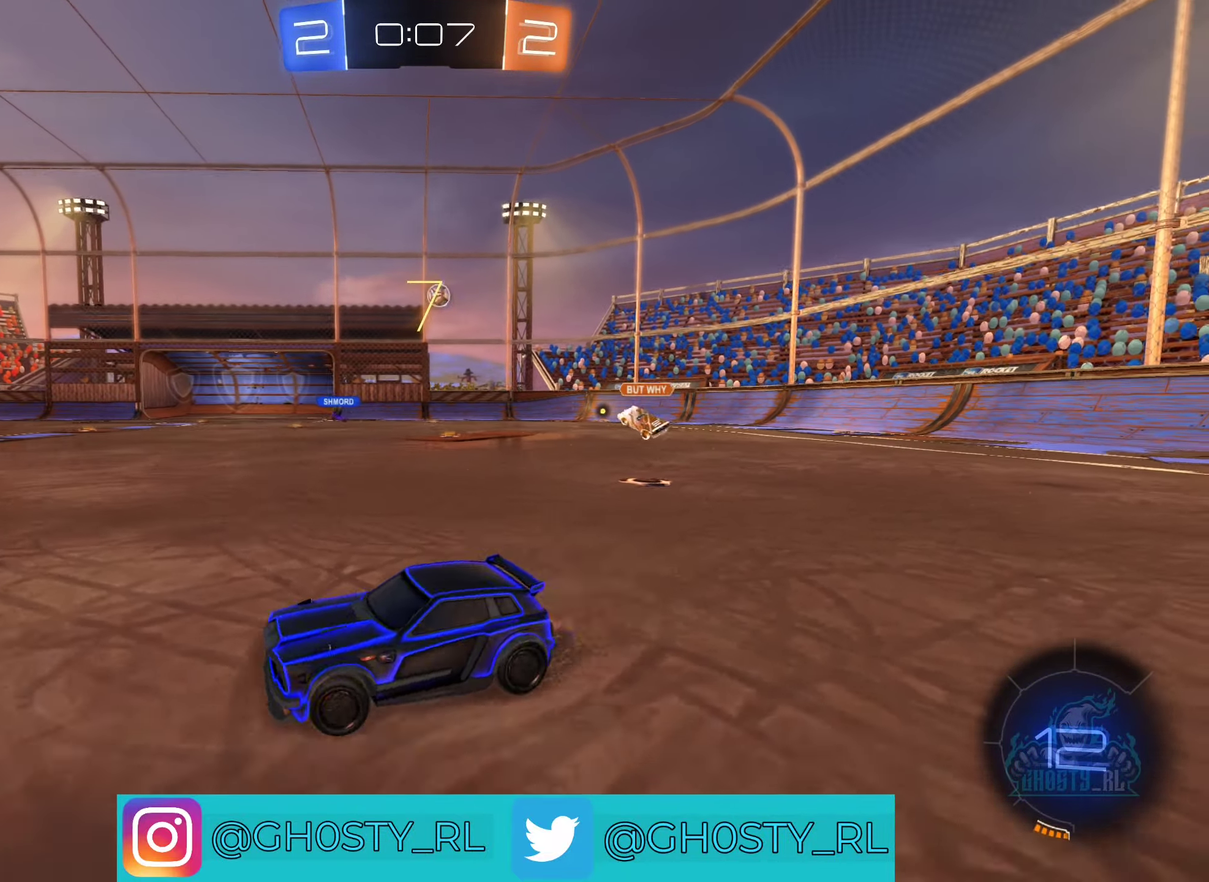
{"buttons": ["R2"], "left_stick": "right", "right_stick": "center", "events": []}
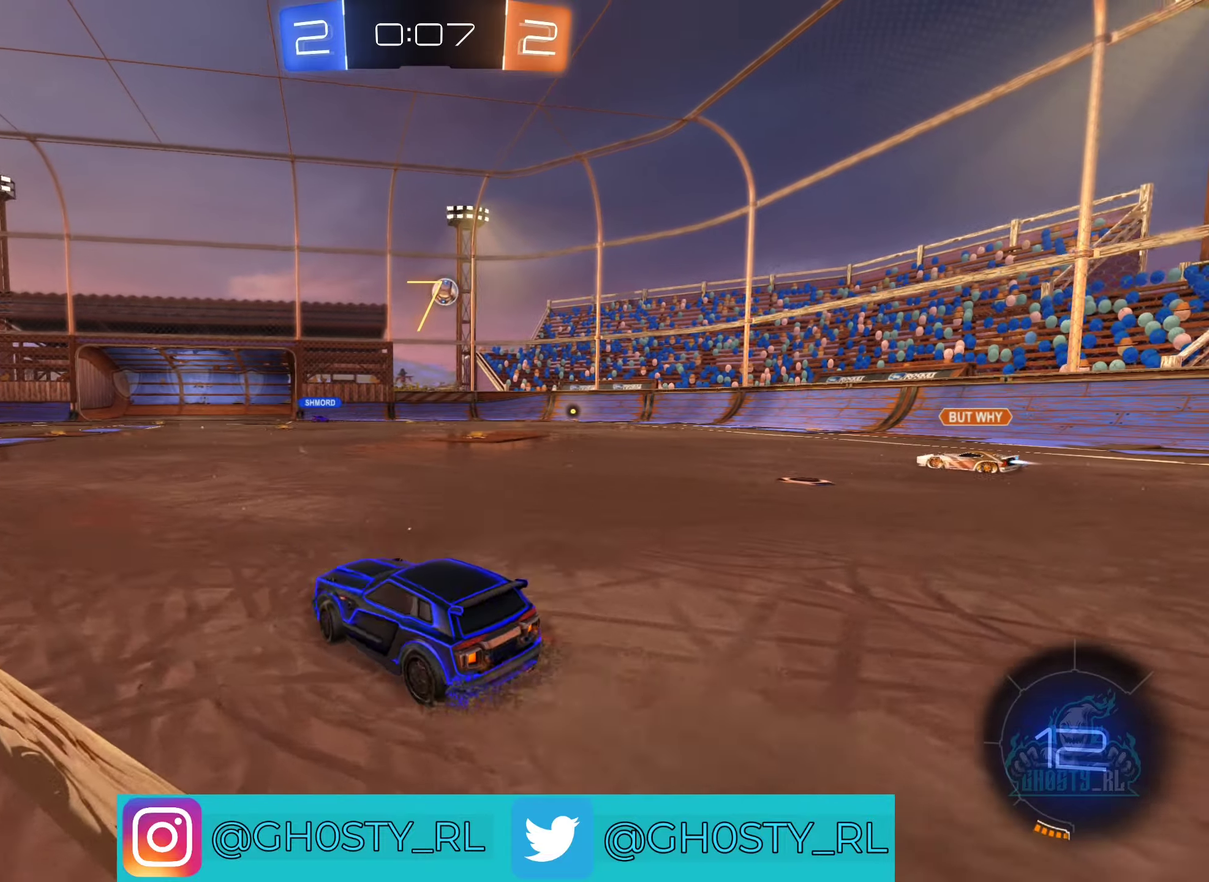
{"buttons": ["R2"], "left_stick": "center", "right_stick": "center", "events": [[333, "left_stick", "center"]]}
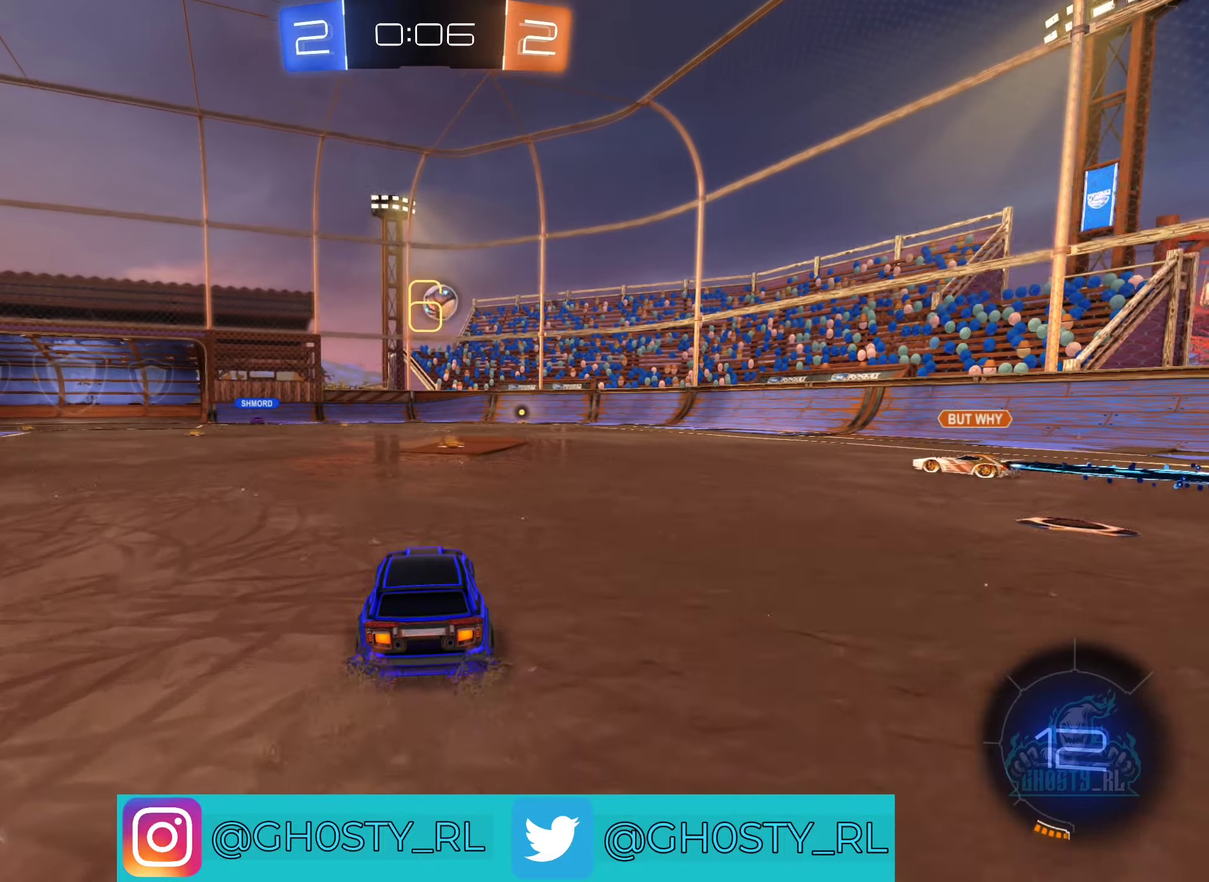
{"buttons": ["B", "R2"], "left_stick": "center", "right_stick": "center", "events": [[250, "B", "down"]]}
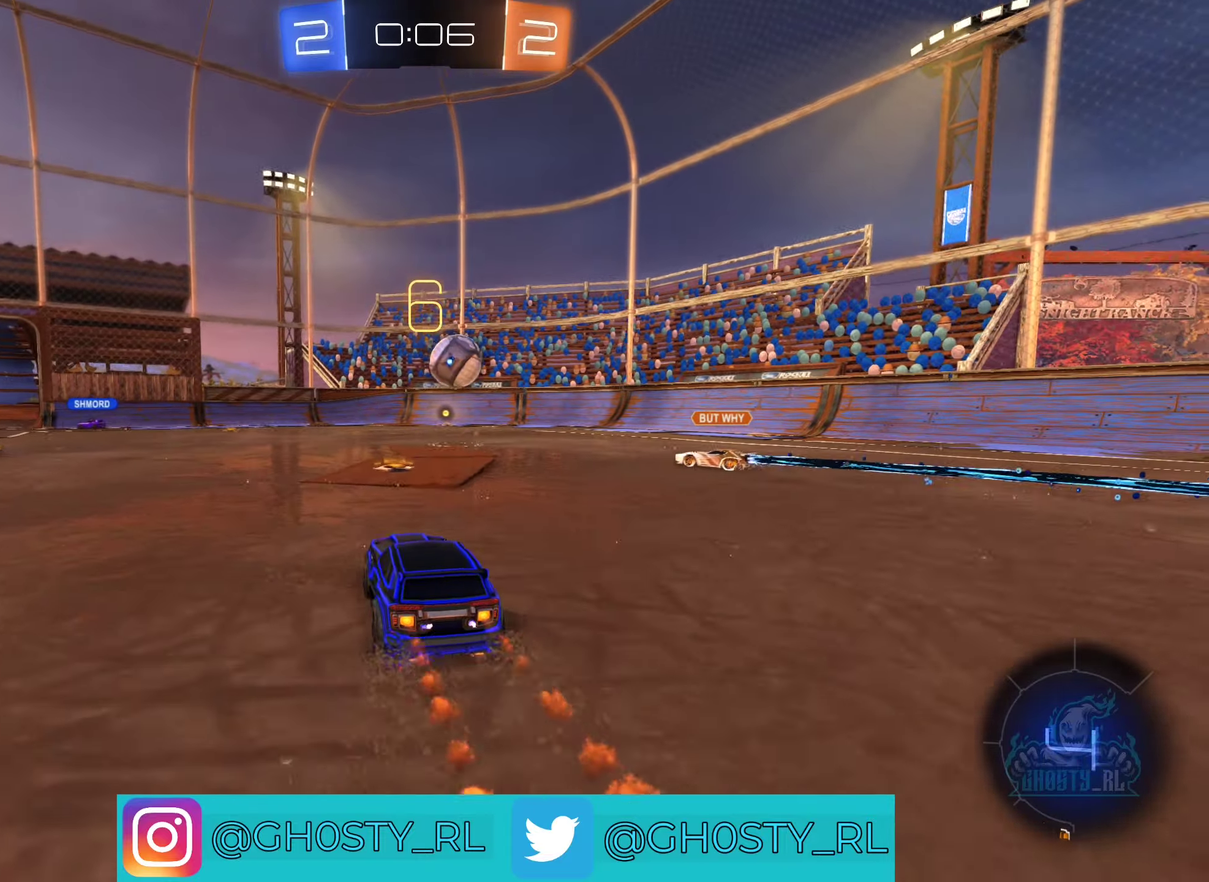
{"buttons": ["B", "R2"], "left_stick": "center", "right_stick": "center", "events": []}
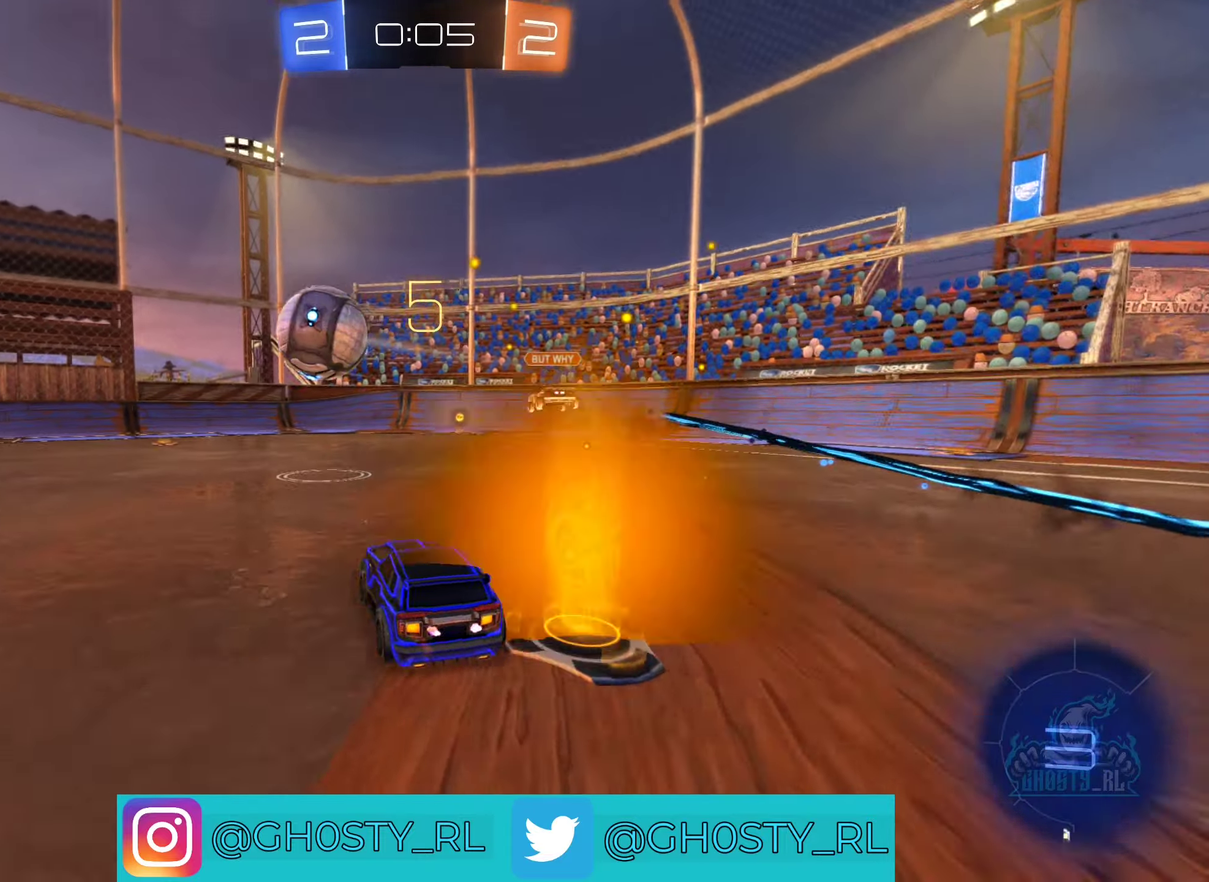
{"buttons": ["R2"], "left_stick": "left", "right_stick": "center", "events": [[133, "B", "up"], [217, "left_stick", "left"]]}
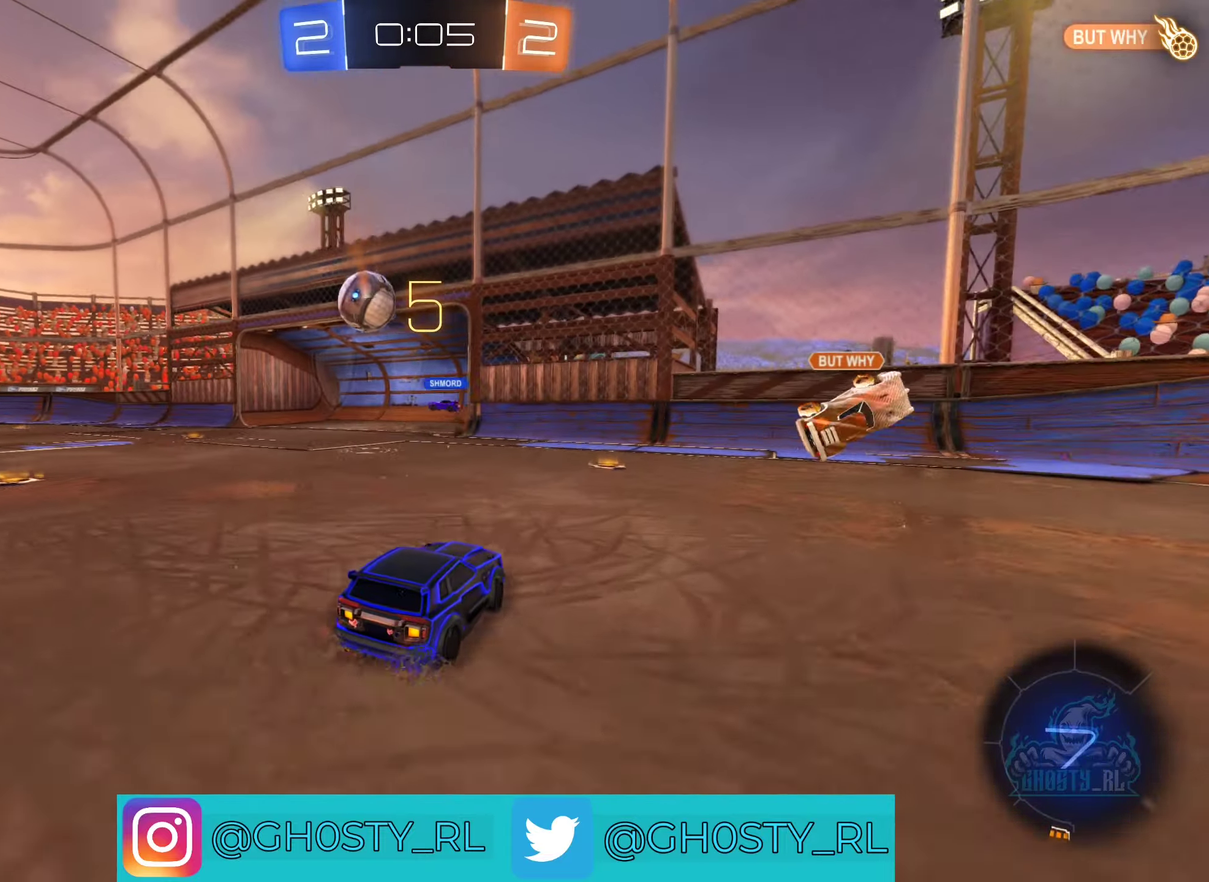
{"buttons": ["R2"], "left_stick": "center", "right_stick": "center", "events": [[283, "left_stick", "center"]]}
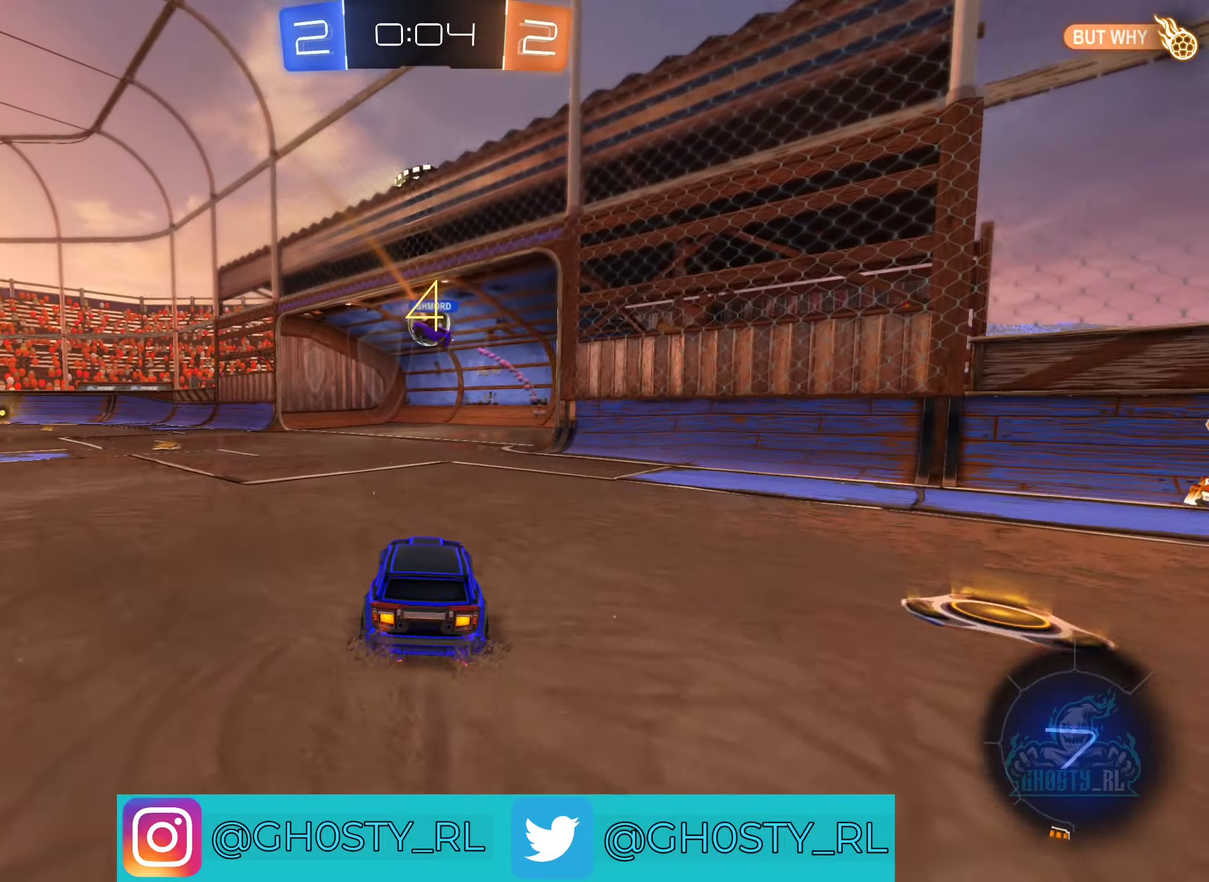
{"buttons": [], "left_stick": "center", "right_stick": "center", "events": [[433, "R2", "up"]]}
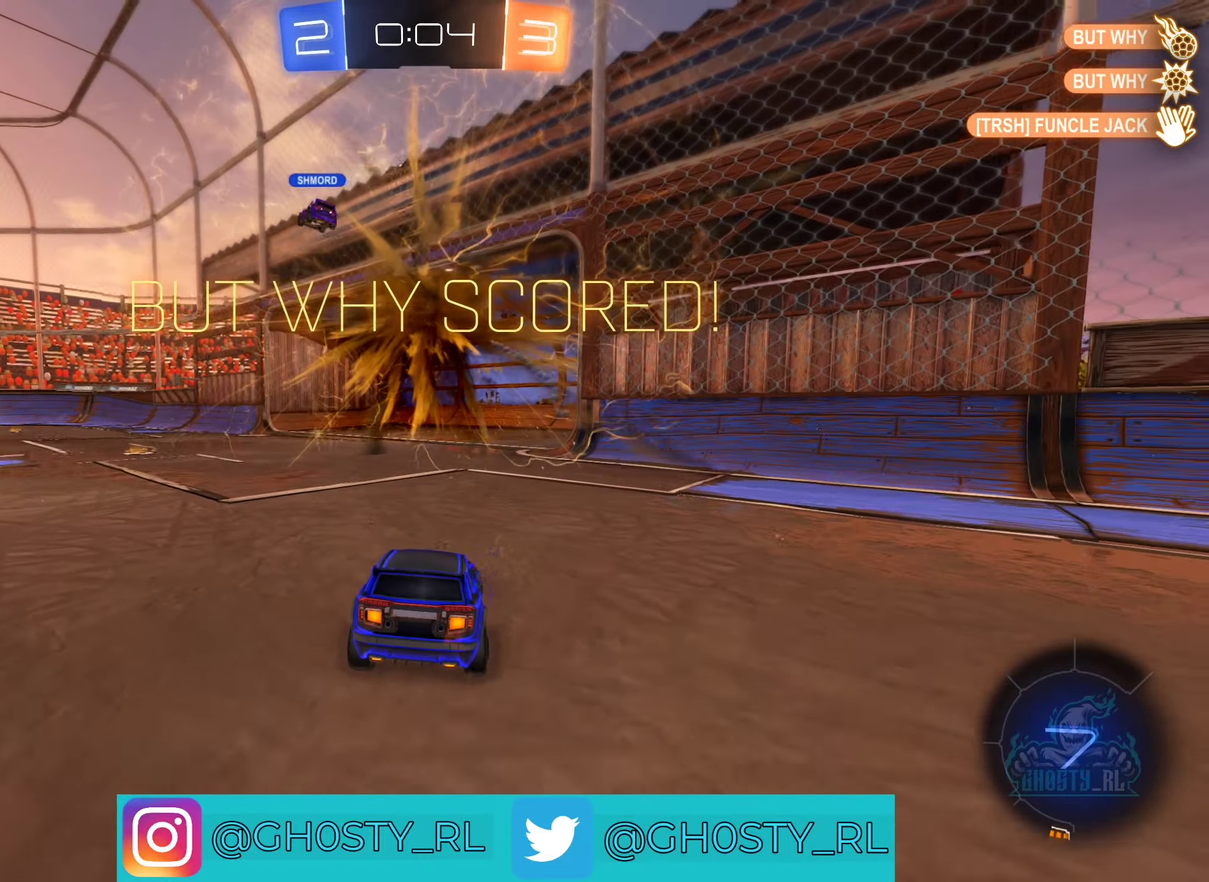
{"buttons": ["L2"], "left_stick": "right", "right_stick": "center", "events": [[300, "left_stick", "right"], [367, "L2", "down"]]}
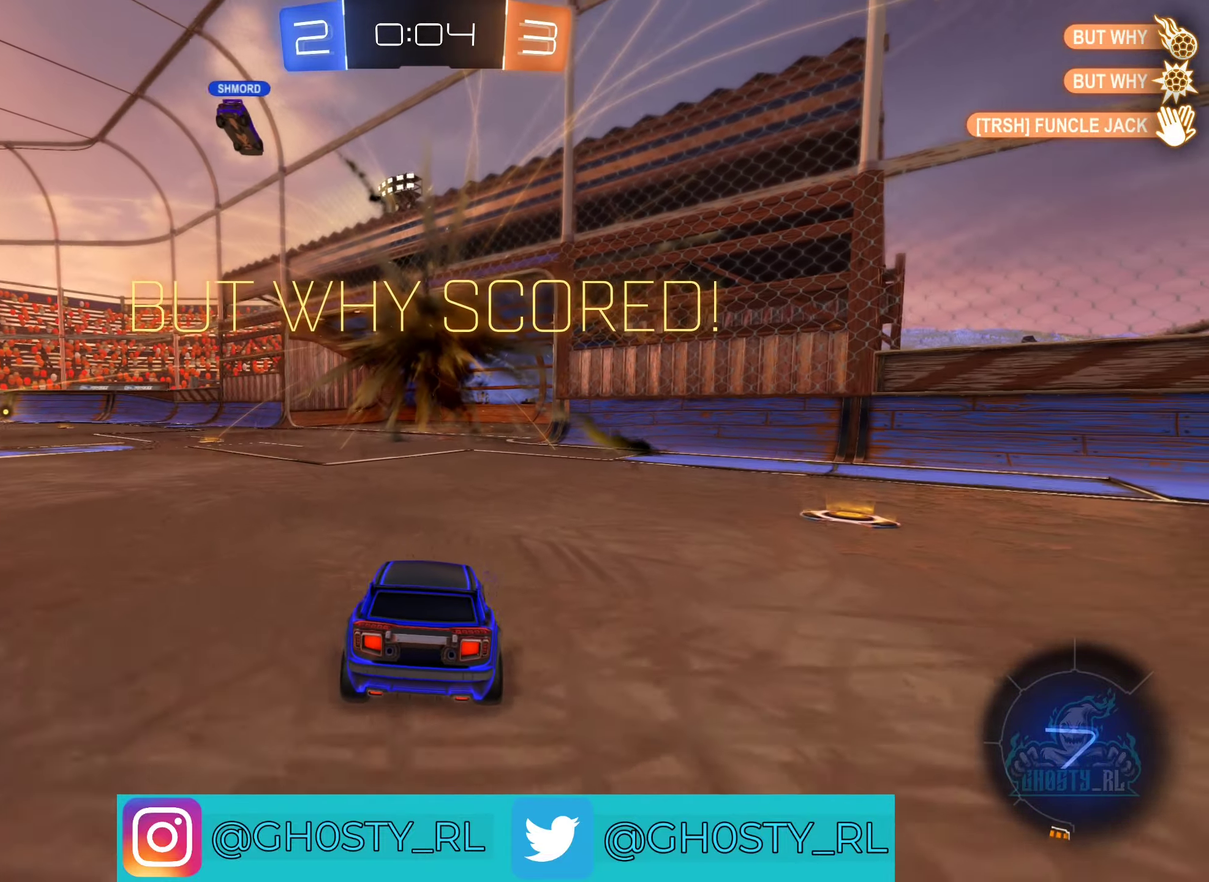
{"buttons": ["A", "L2"], "left_stick": "down-left", "right_stick": "center", "events": [[167, "A", "down"], [167, "left_stick", "down-left"], [267, "A", "up"], [350, "A", "down"]]}
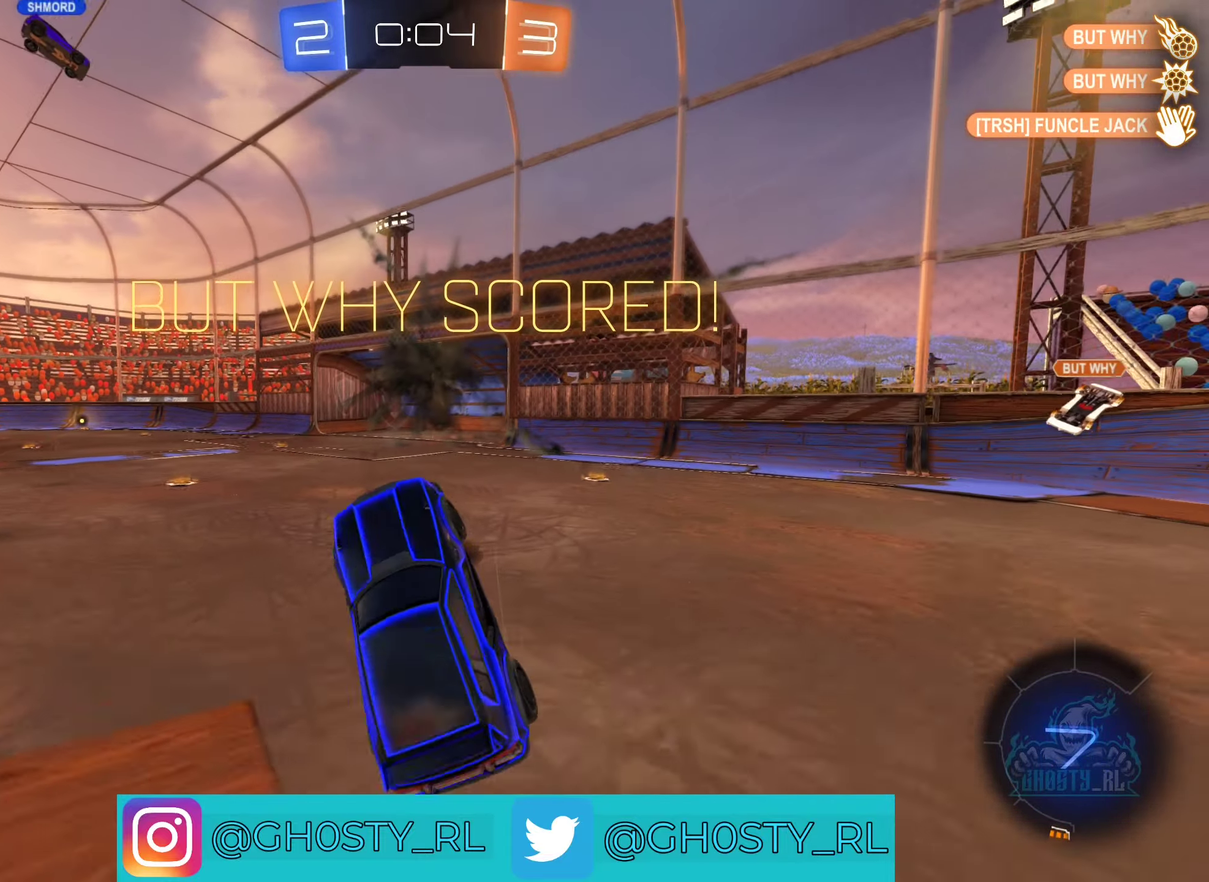
{"buttons": ["B", "L2", "R2"], "left_stick": "up-left", "right_stick": "center", "events": [[100, "A", "up"], [233, "left_stick", "up"], [250, "B", "down"], [267, "R2", "down"], [500, "left_stick", "up-left"]]}
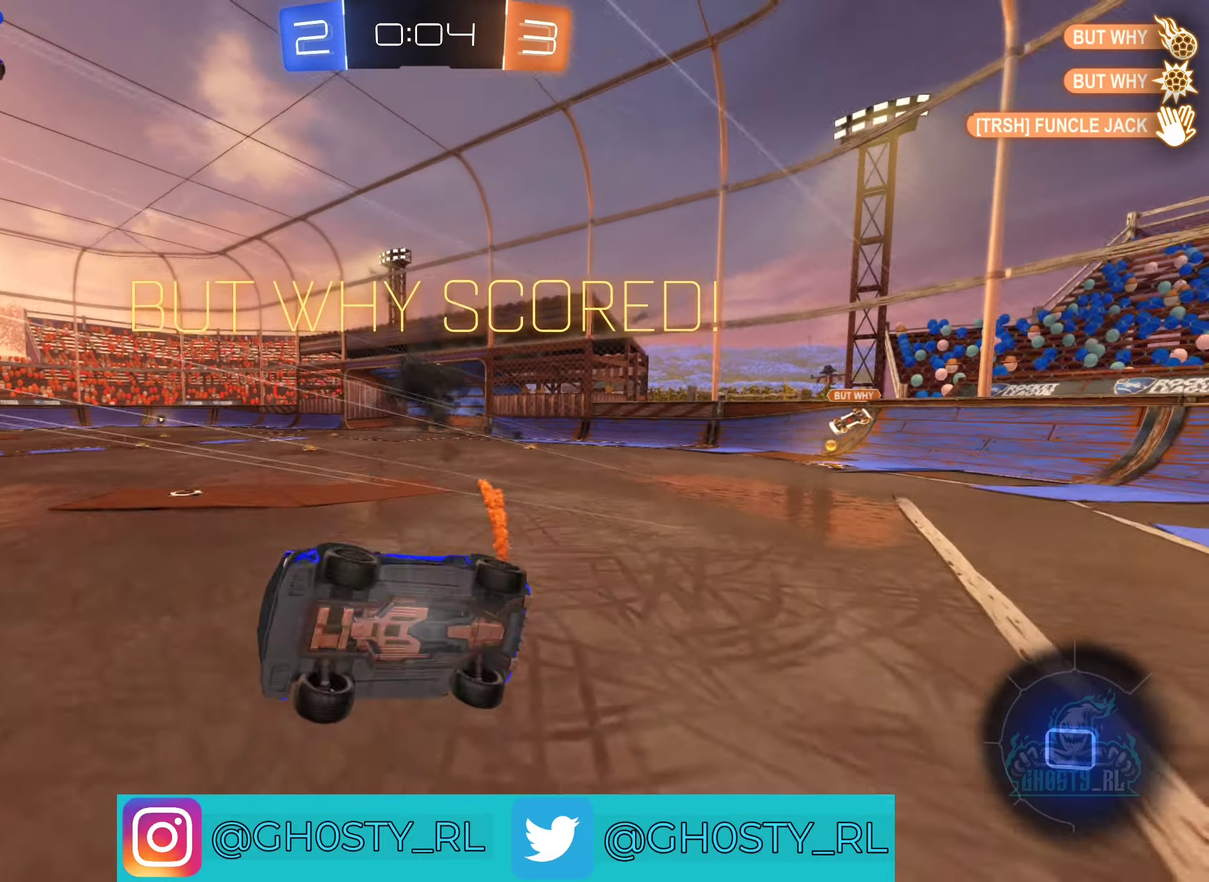
{"buttons": ["R2"], "left_stick": "center", "right_stick": "center", "events": [[67, "L2", "up"], [100, "B", "up"], [250, "left_stick", "center"], [384, "Y", "down"], [500, "Y", "up"]]}
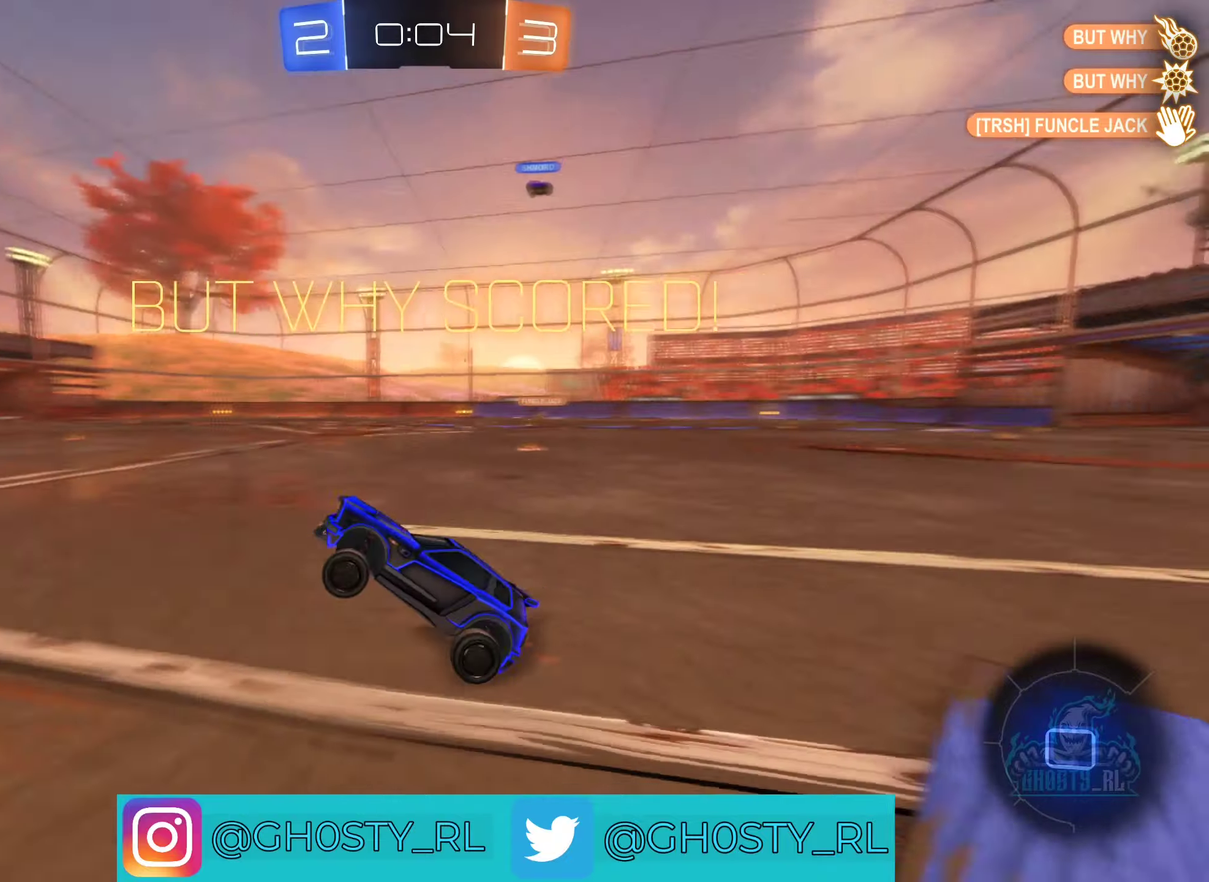
{"buttons": ["R2"], "left_stick": "right", "right_stick": "center", "events": [[117, "left_stick", "right"]]}
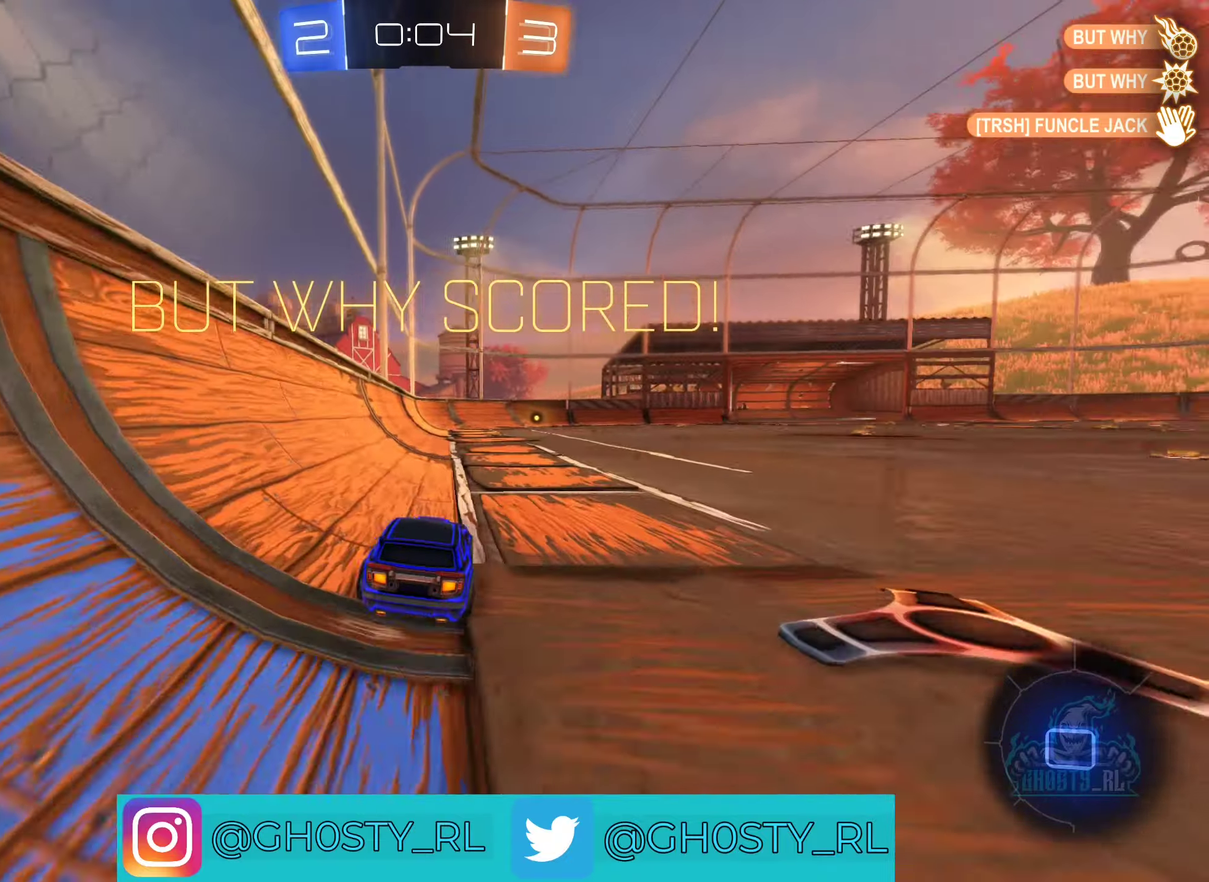
{"buttons": ["A", "R2"], "left_stick": "down-left", "right_stick": "center", "events": [[150, "A", "down"], [167, "left_stick", "up-right"], [217, "left_stick", "up"], [234, "A", "up"], [317, "A", "down"], [350, "left_stick", "up-left"], [400, "left_stick", "left"], [450, "left_stick", "down-left"]]}
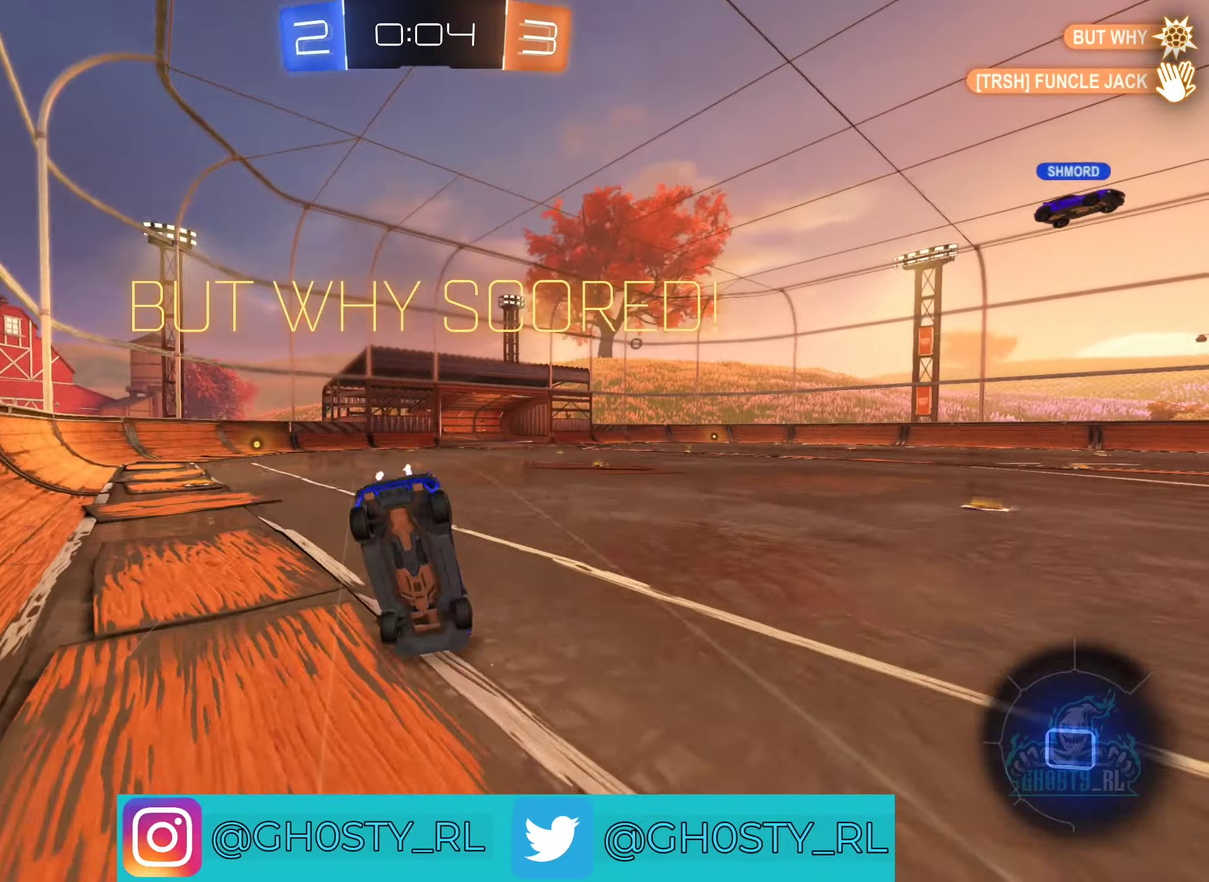
{"buttons": [], "left_stick": "center", "right_stick": "center", "events": [[134, "A", "up"], [334, "left_stick", "center"], [367, "R2", "up"]]}
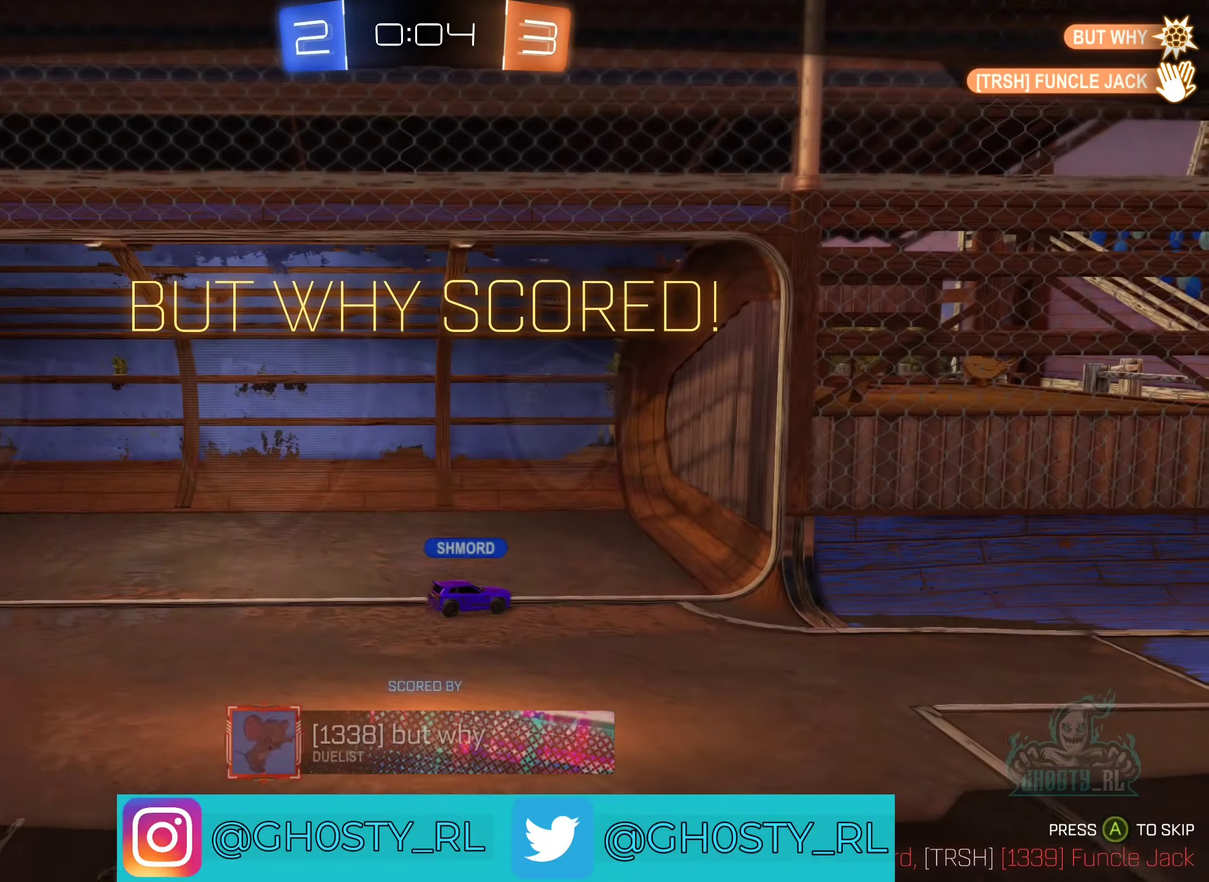
{"buttons": [], "left_stick": "center", "right_stick": "center", "events": [[134, "A", "down"], [284, "A", "up"]]}
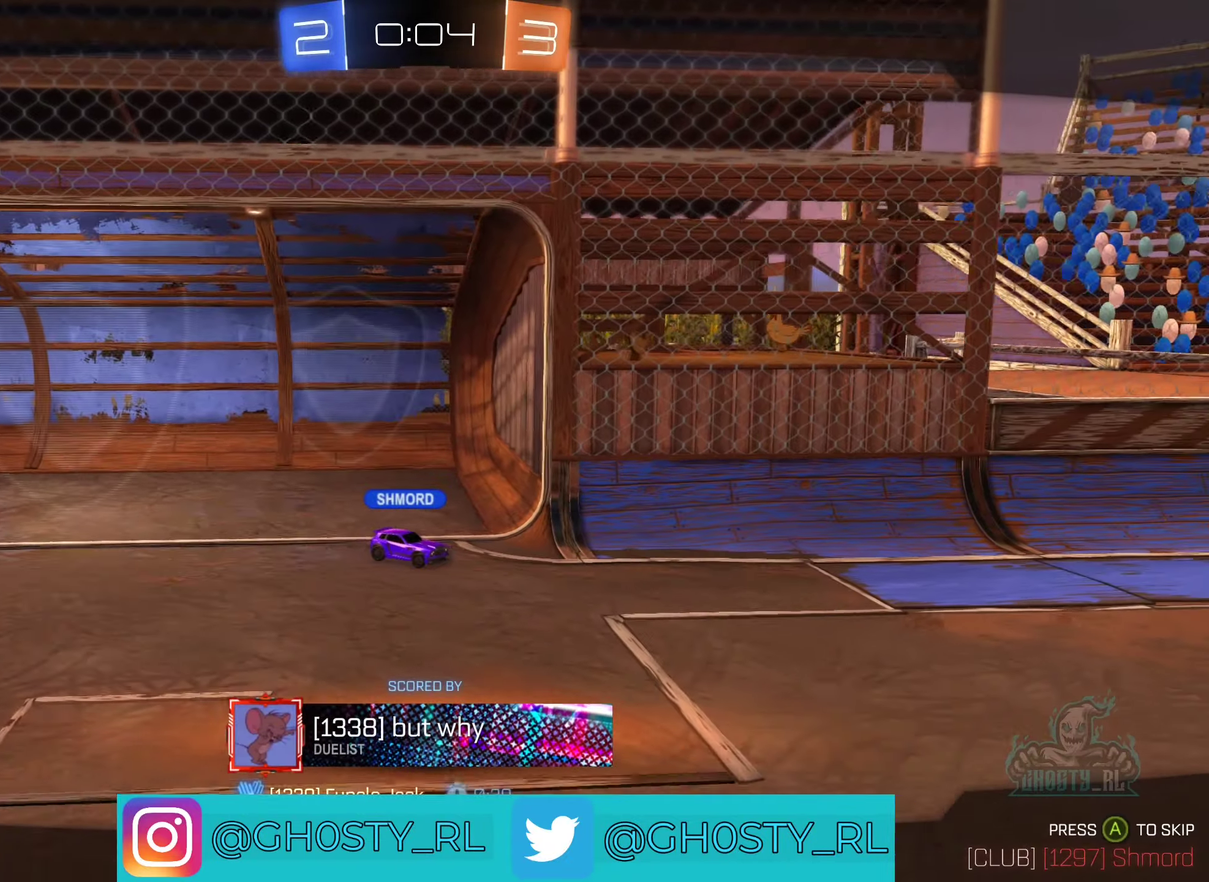
{"buttons": ["X"], "left_stick": "center", "right_stick": "center", "events": [[234, "X", "down"]]}
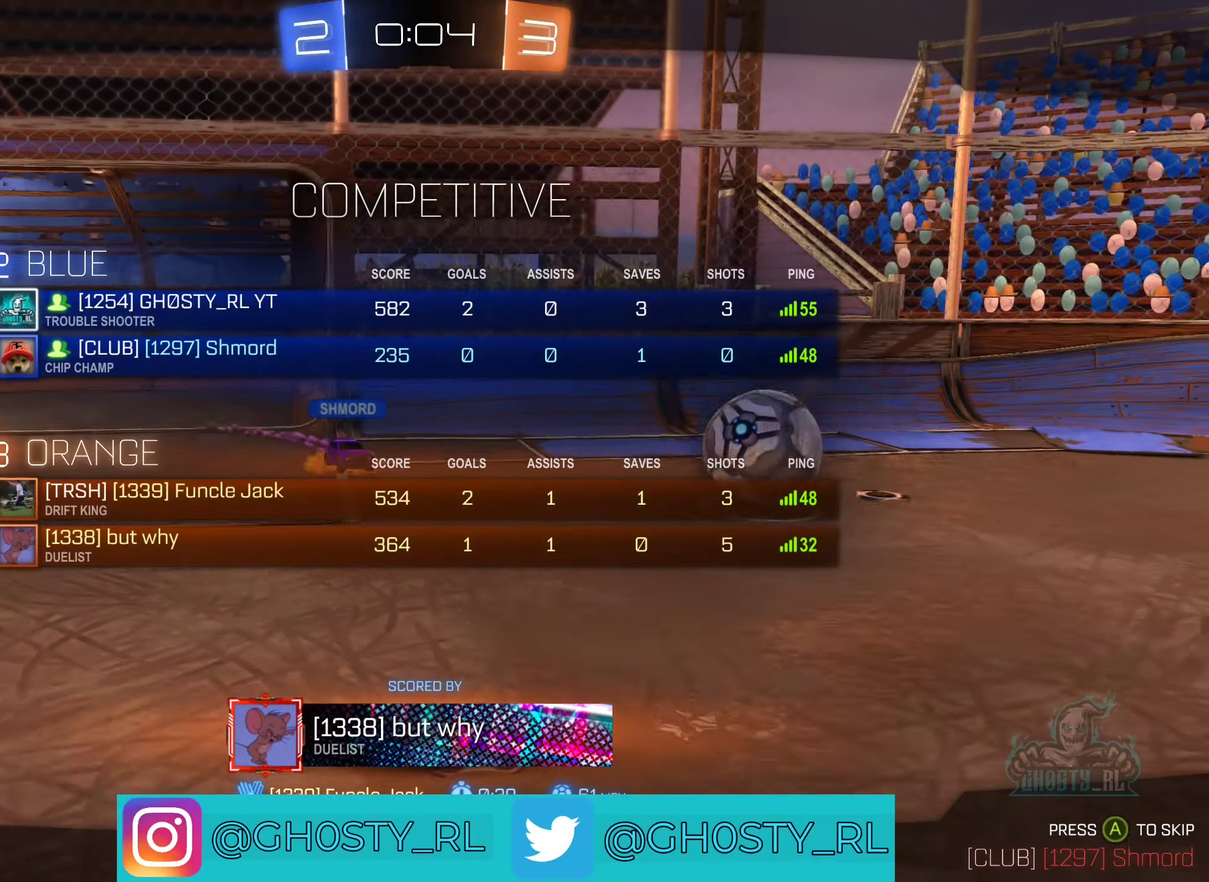
{"buttons": ["X"], "left_stick": "center", "right_stick": "center", "events": []}
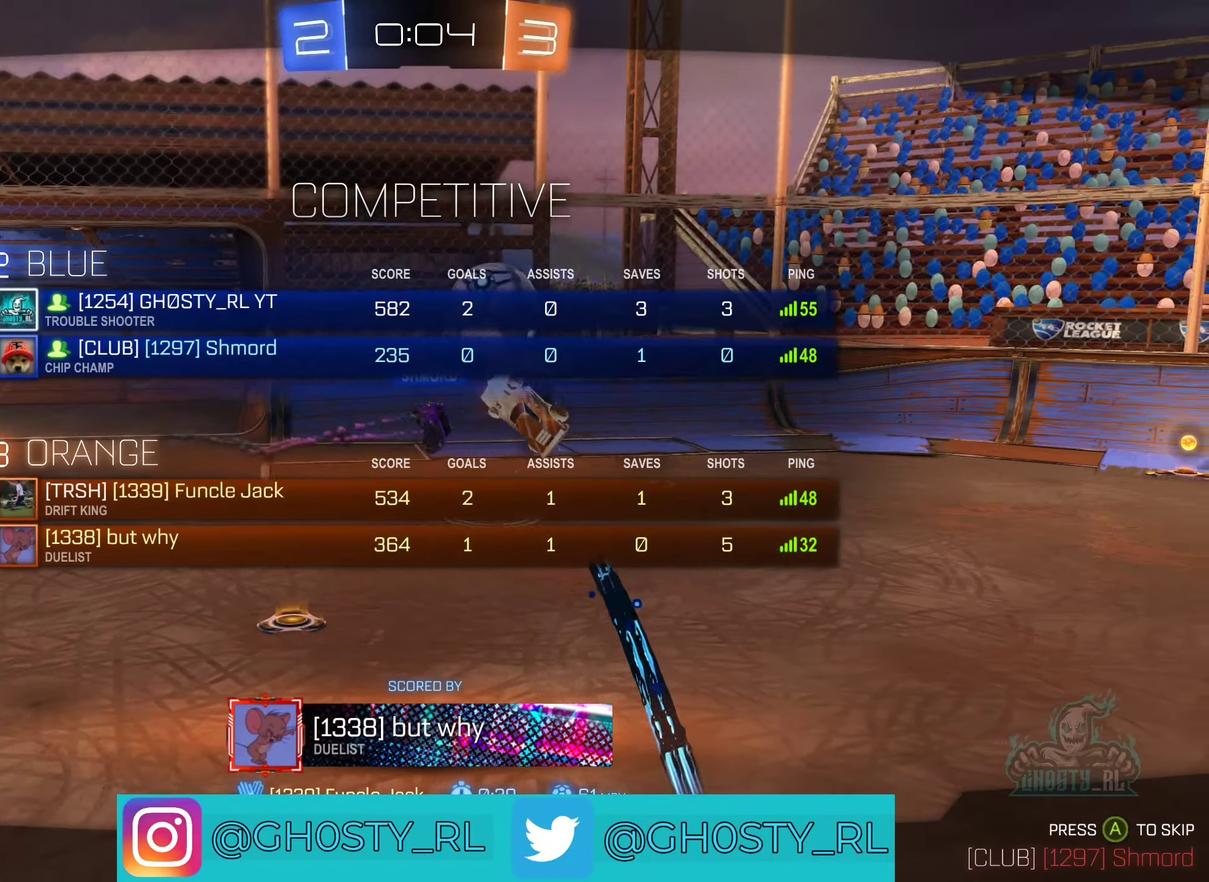
{"buttons": [], "left_stick": "center", "right_stick": "center", "events": [[334, "X", "up"]]}